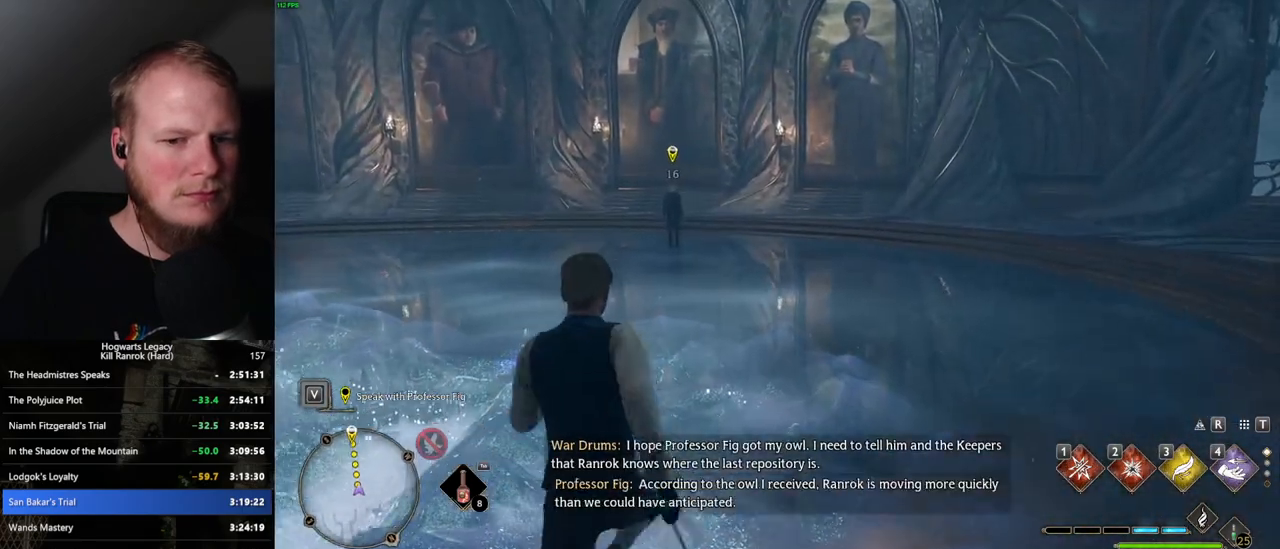
Gameplay with keyboard and mouse; each line is a JSON object with the keys and mouse buttons held at the frame after it. "events" lists presses ("down") and releases ("up") of ".", "/", "0", "1", "2", "3", "4", "5", "6", "7", "8", "9", "a", "alt_l", "alt_r", "b", "backslash", "backspace", "c", "caps_lock", "comma", "ctrl_l", "ctrl_r", "d", "e", "equals", "escape", "f", "f1", "f10", "f11", "f12", "f2", "f3", "f4", "f5", "f6", "f7", "f8", "f9", "g", "h", "i", "j", "k", "l", "lbracket", "m", "minus", "n", "o", "p", "q", "quote", "r", "rbracket", "return", "s", "semicolon", "shift_l", "shift_r", "space", "super_l", "super_r", "t", "tab", "tilde", "u", "v", "w", "x", "y", "z", "mouse_left", "mouse_wheel", "mouse_right", "mouse_mb4" and "mouse_mb5" between this image and that frame as [ms after this image, input, new state], when the widget could be followed in between. "mouse_left", "mouse_wheel", "mouse_right", "mouse_mb4", "mouse_mb5" = the "left", "wheel", "right", "mb4", "mb5" buttons of the "mouse" list. No other keys are recorded. "wheel" means that the mouse wheel is clicked or scrolled. Mouse movement is not recorded.
{"keys": ["w"], "mouse": [], "events": []}
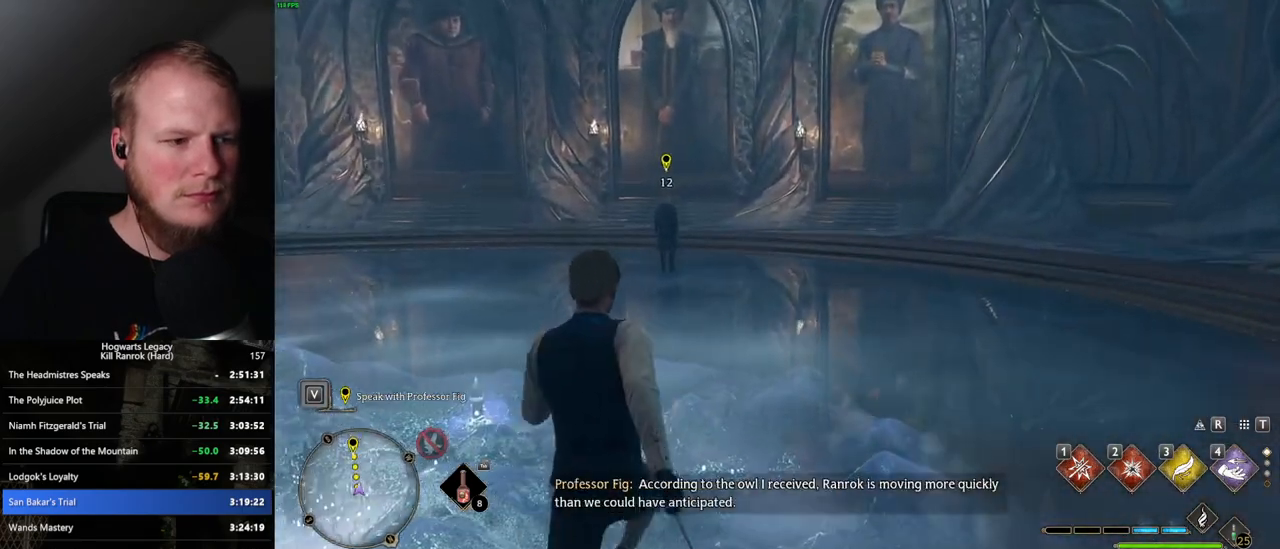
{"keys": ["w"], "mouse": [], "events": []}
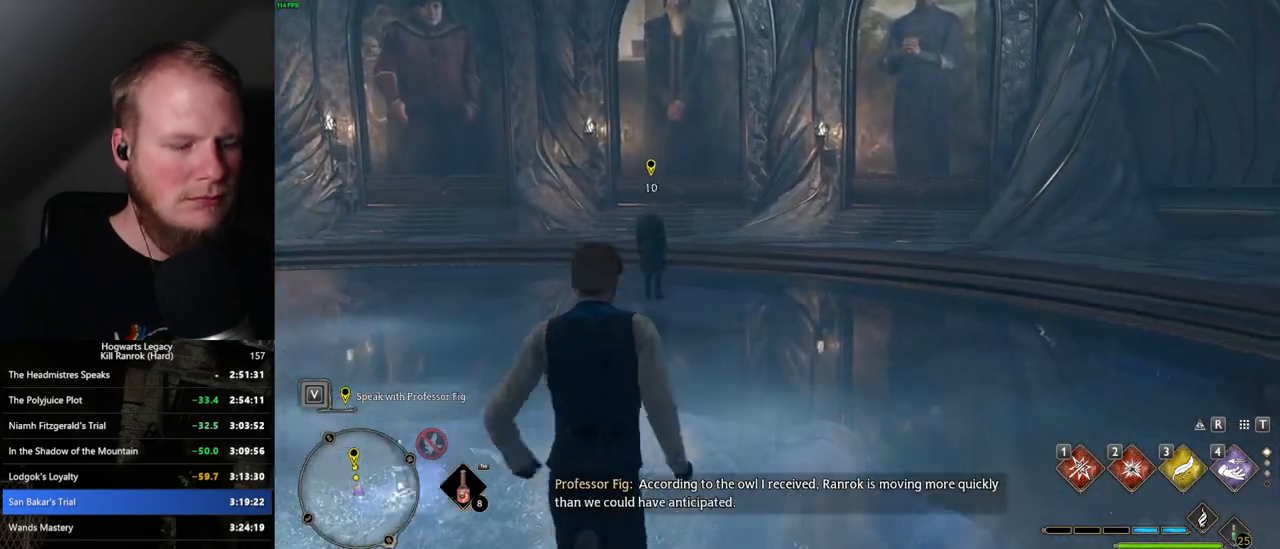
{"keys": ["w"], "mouse": [], "events": []}
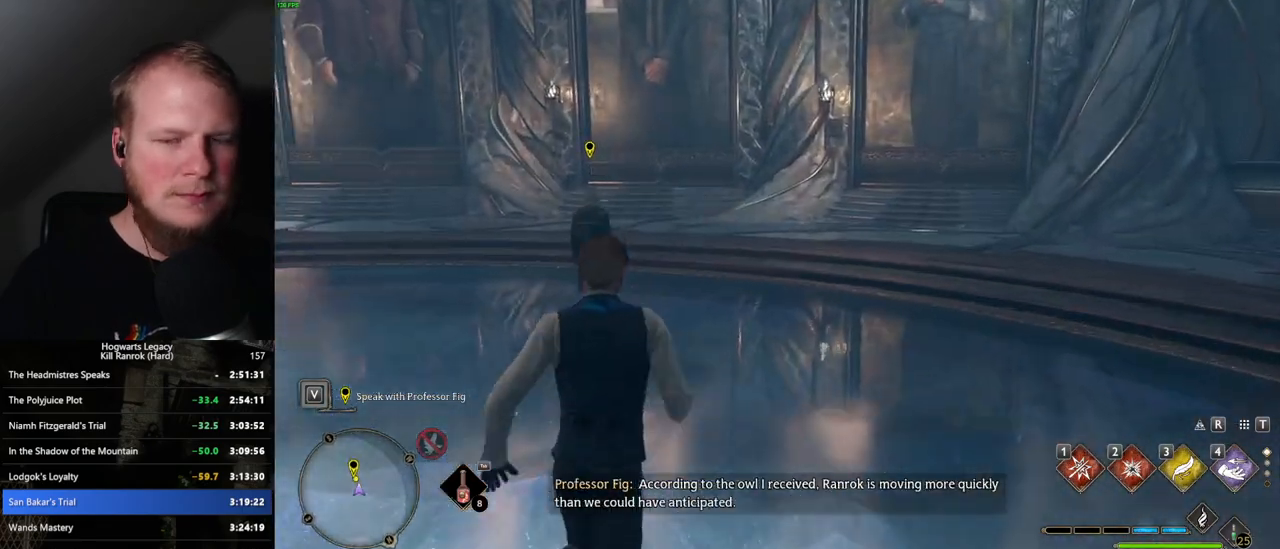
{"keys": [], "mouse": [], "events": [[384, "w", "up"]]}
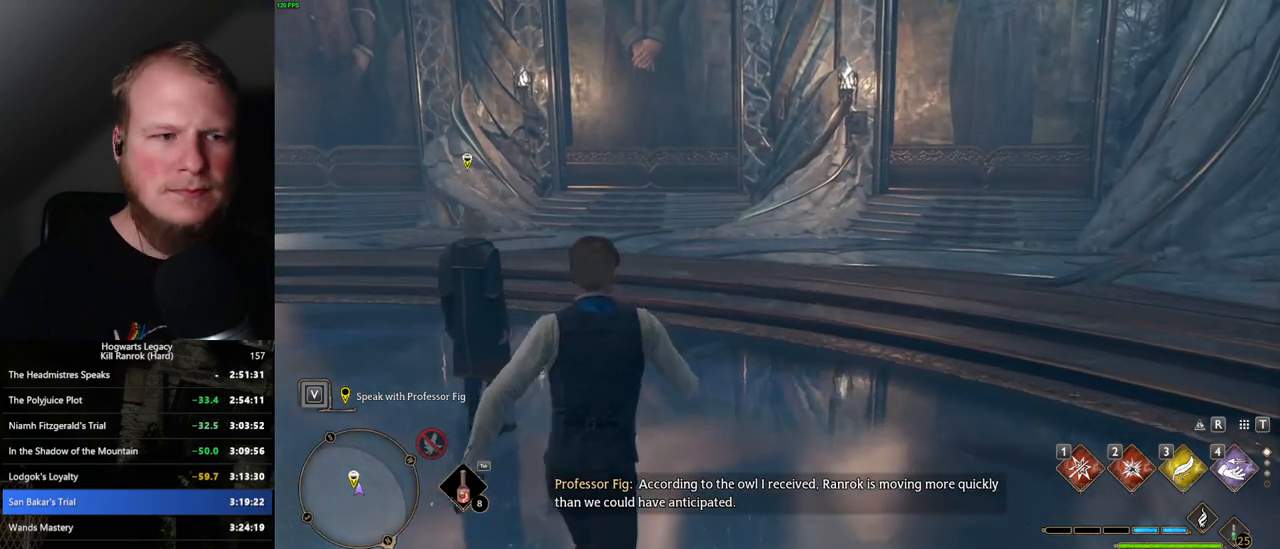
{"keys": [], "mouse": [], "events": [[150, "t", "down"], [234, "t", "up"]]}
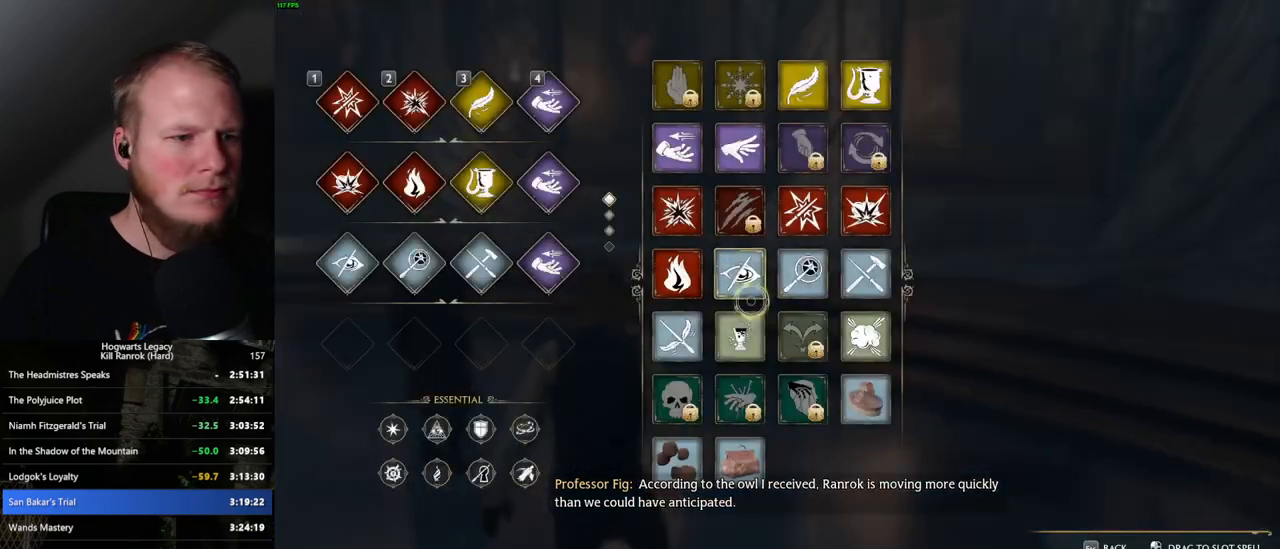
{"keys": [], "mouse": [], "events": []}
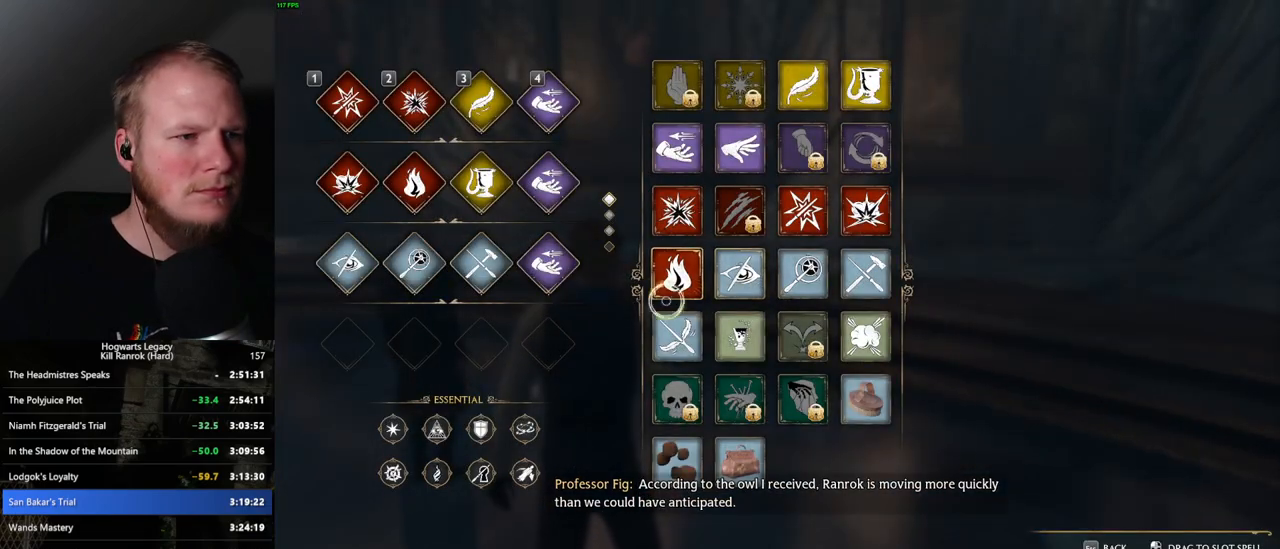
{"keys": [], "mouse": [], "events": []}
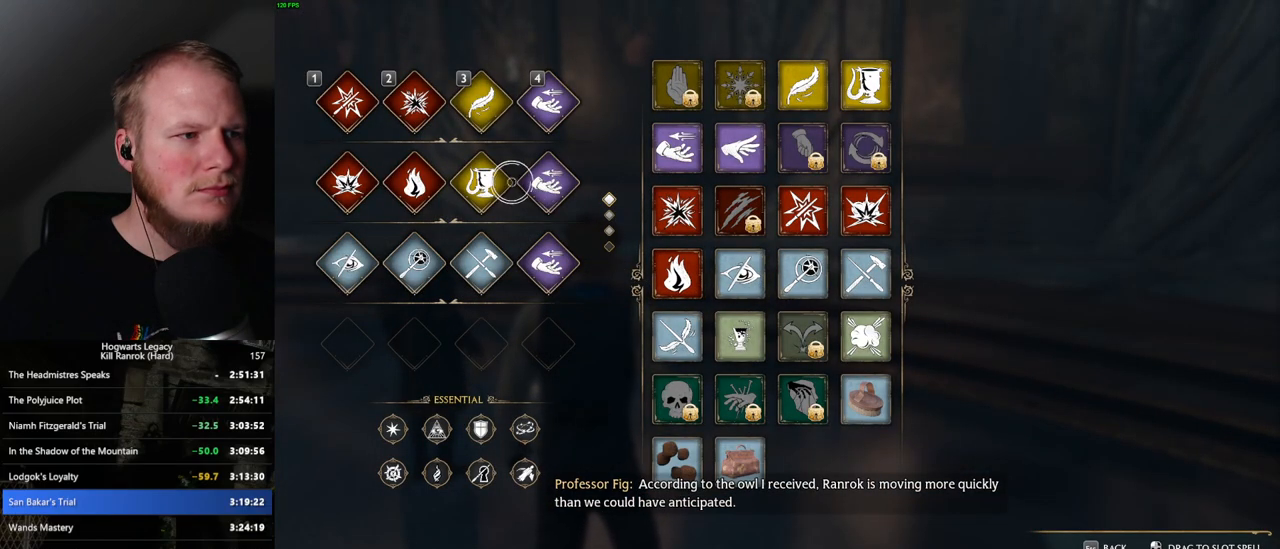
{"keys": [], "mouse": ["left"], "events": [[317, "mouse_left", "down"]]}
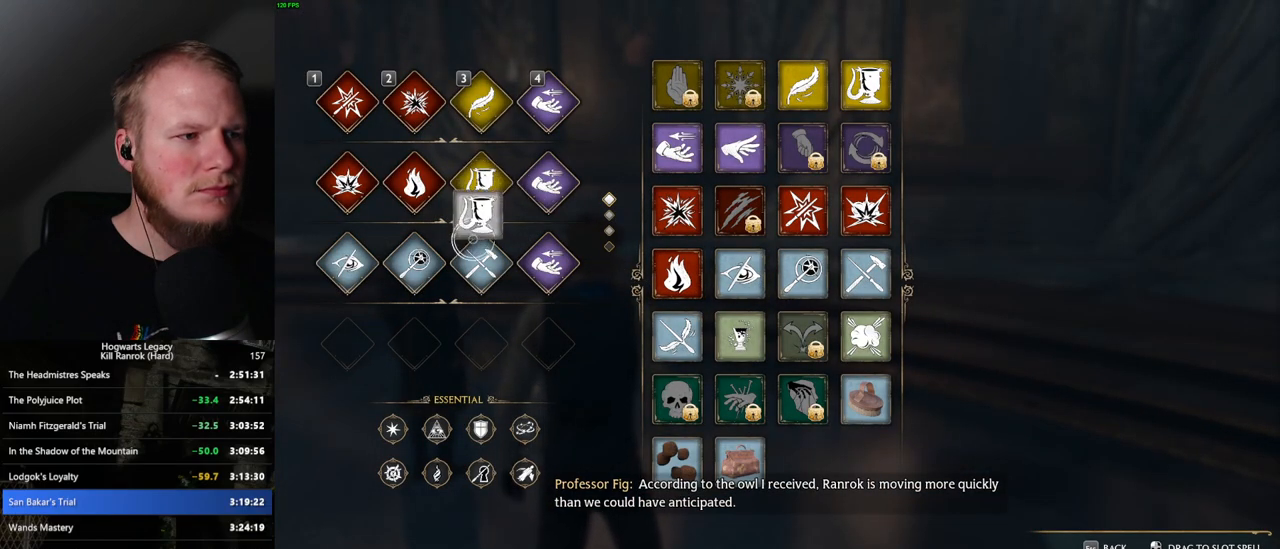
{"keys": [], "mouse": [], "events": [[334, "mouse_left", "up"]]}
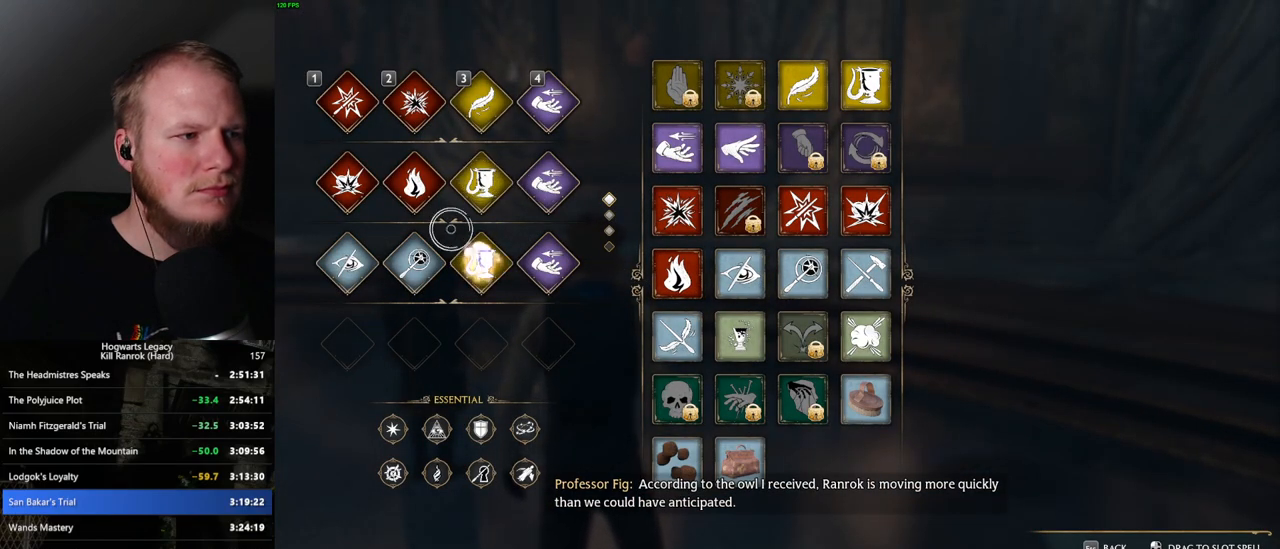
{"keys": [], "mouse": ["left"], "events": [[234, "mouse_left", "down"]]}
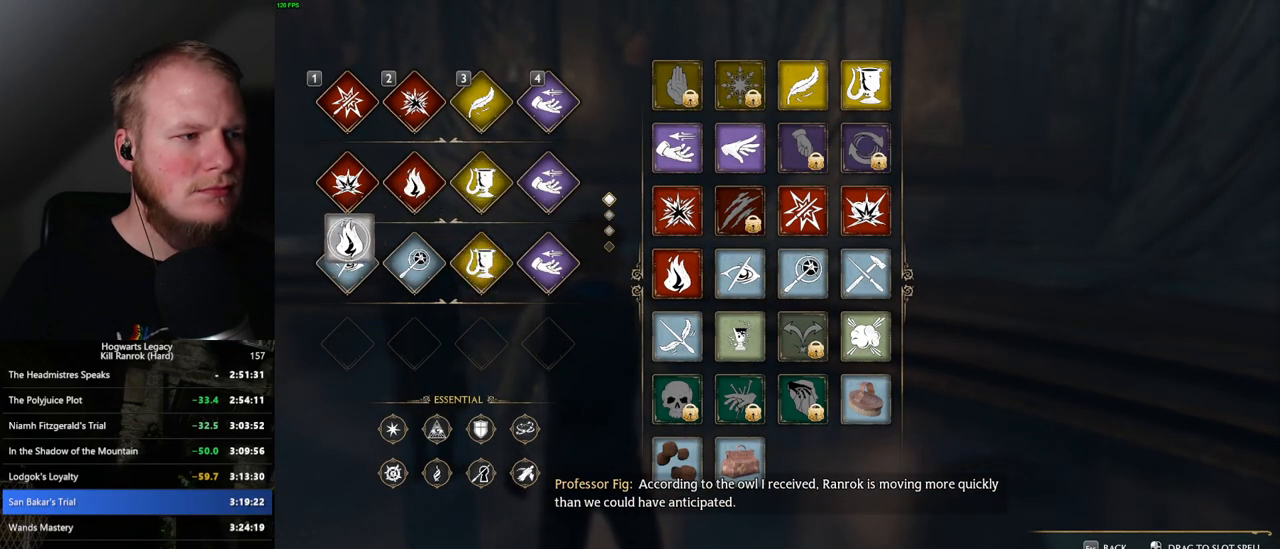
{"keys": [], "mouse": [], "events": [[200, "mouse_left", "up"]]}
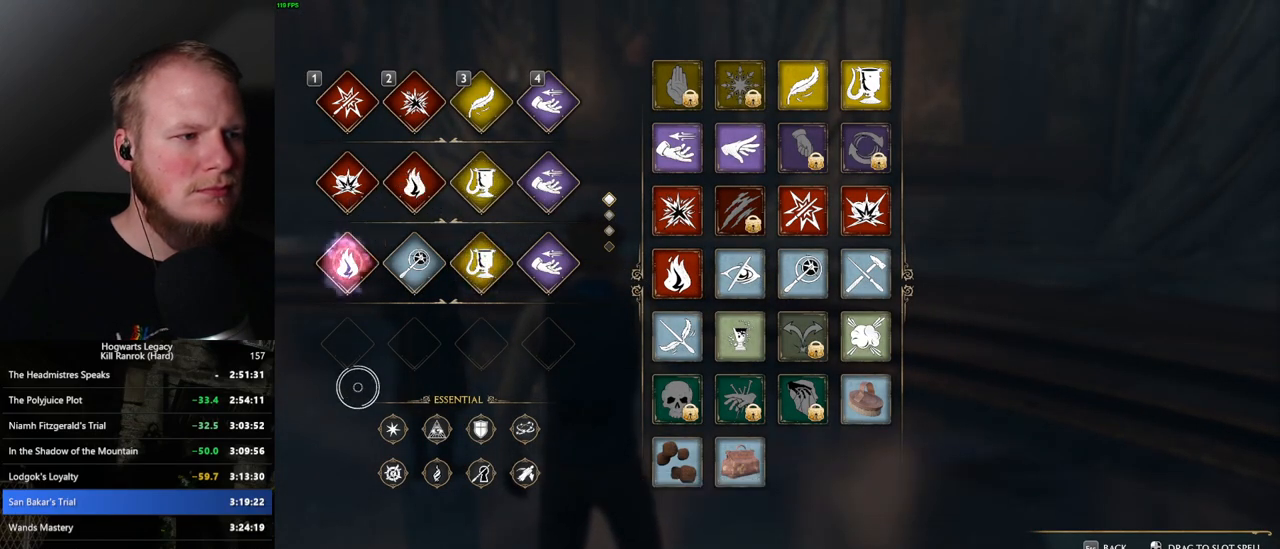
{"keys": [], "mouse": [], "events": [[350, "t", "down"], [434, "t", "up"]]}
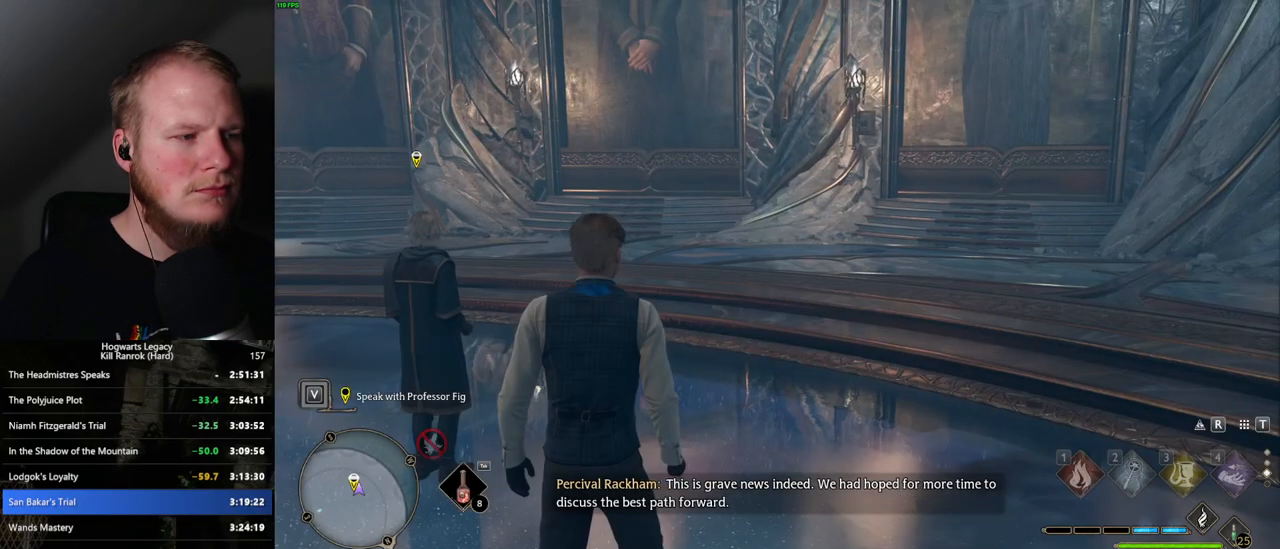
{"keys": [], "mouse": [], "events": []}
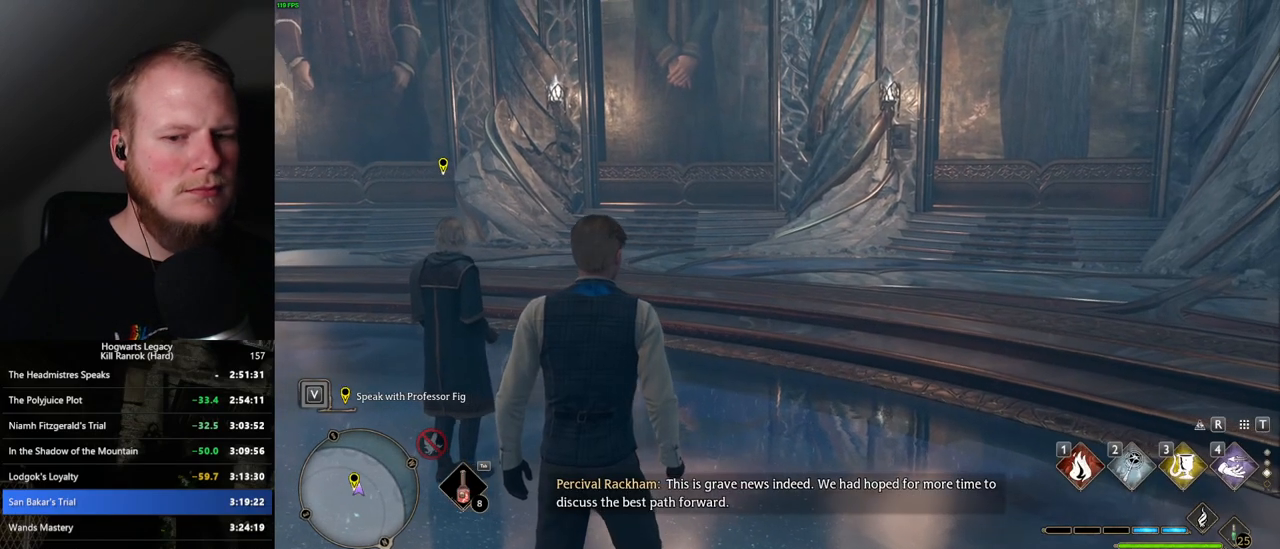
{"keys": [], "mouse": []}
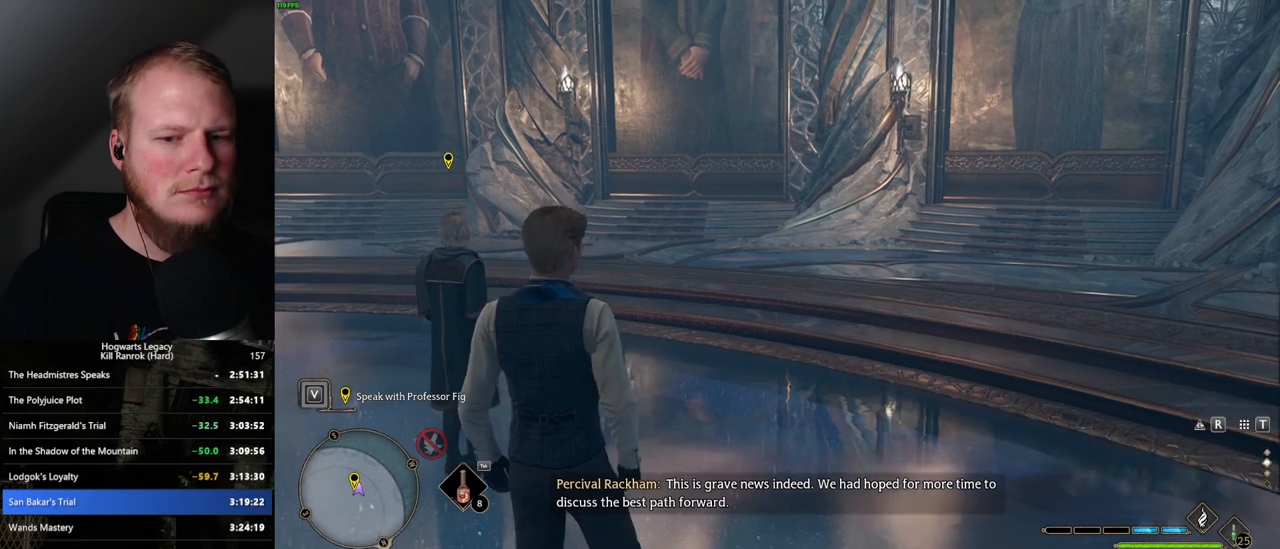
{"keys": [], "mouse": [], "events": []}
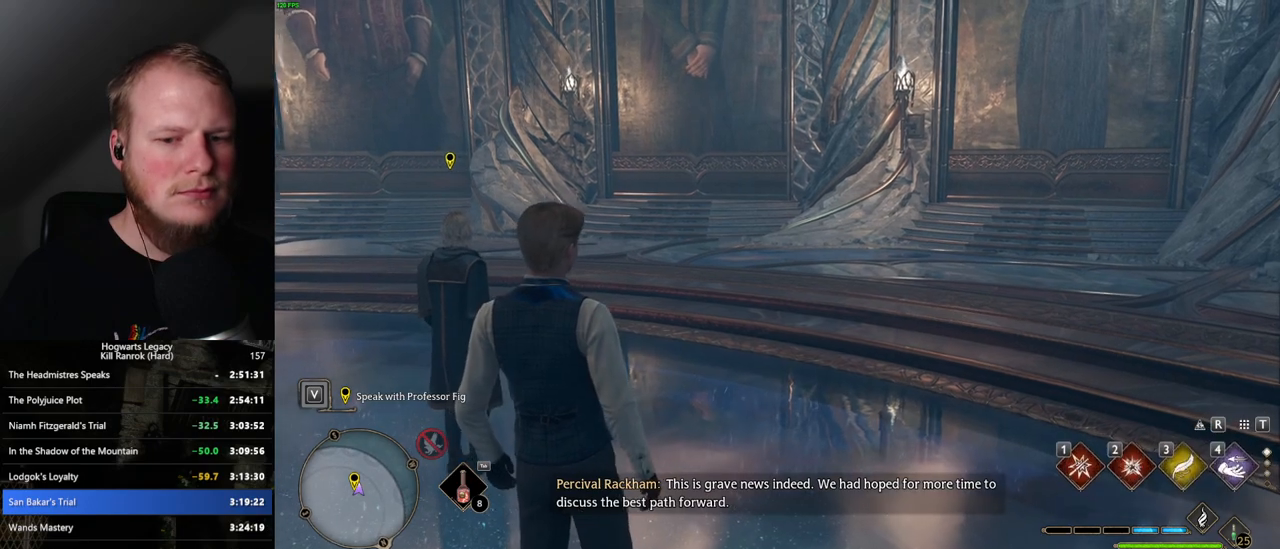
{"keys": [], "mouse": [], "events": []}
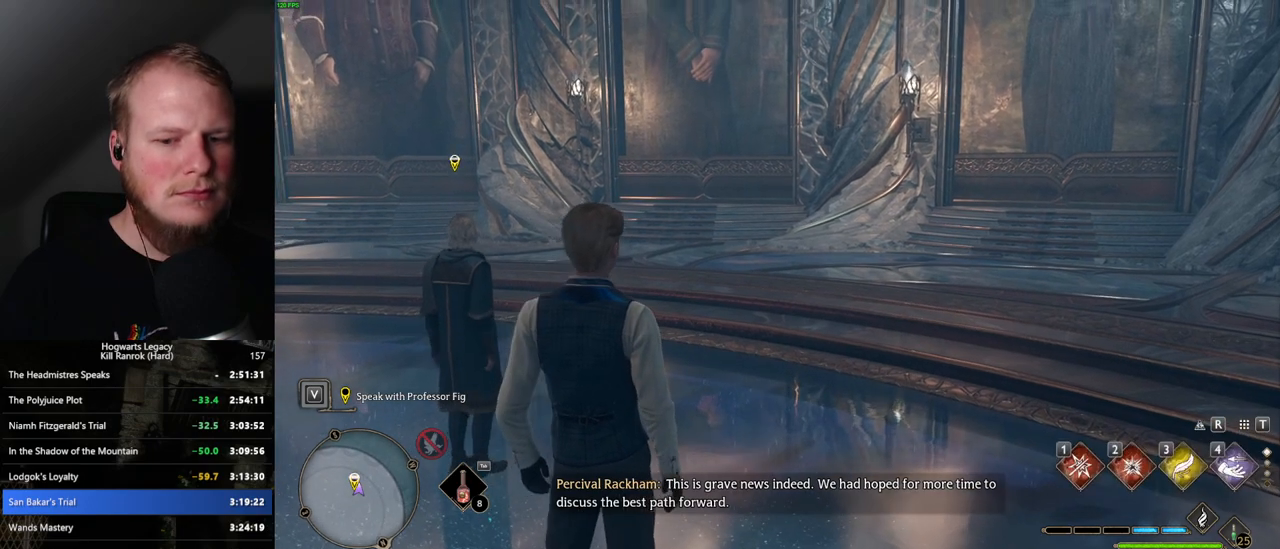
{"keys": [], "mouse": [], "events": [[34, "w", "down"], [284, "a", "down"], [434, "a", "up"], [467, "w", "up"]]}